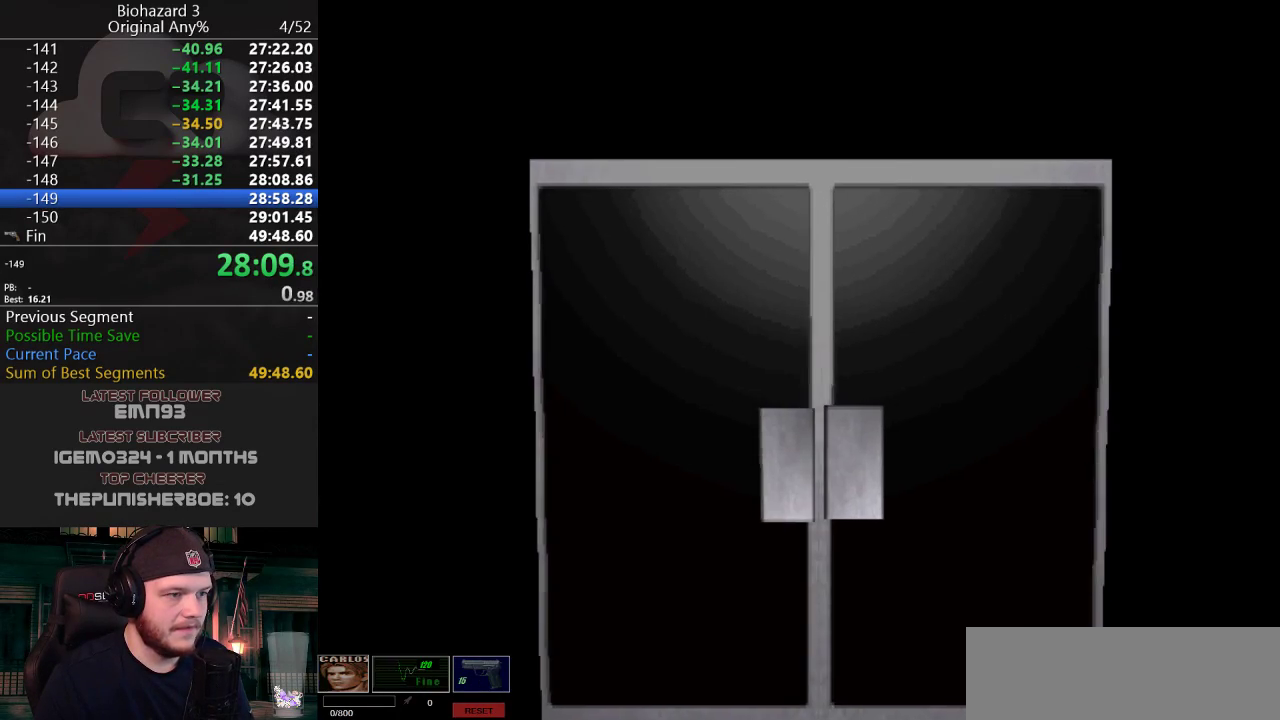
Gameplay with keyboard; each line is a JSON object with the keys held at the frame after it. "events" lists presses ("down") and releases ("up") of "a", "d", "e", "f", "g", "h", "j", "obj", "qt", "s", "w" and "y" between this image and that frame as [ms after this image, input, new state], when the widget could be followed in between. No other keys are recorded. Mouse input is not recorded. Key names are as the overlay labels them; some are game actions (e.g. jump) rather than physical keys.
{"keys": ["j", "w"], "events": [[67, "d", "up"], [117, "f", "down"], [217, "d", "down"], [250, "f", "up"], [250, "j", "down"], [300, "d", "up"]]}
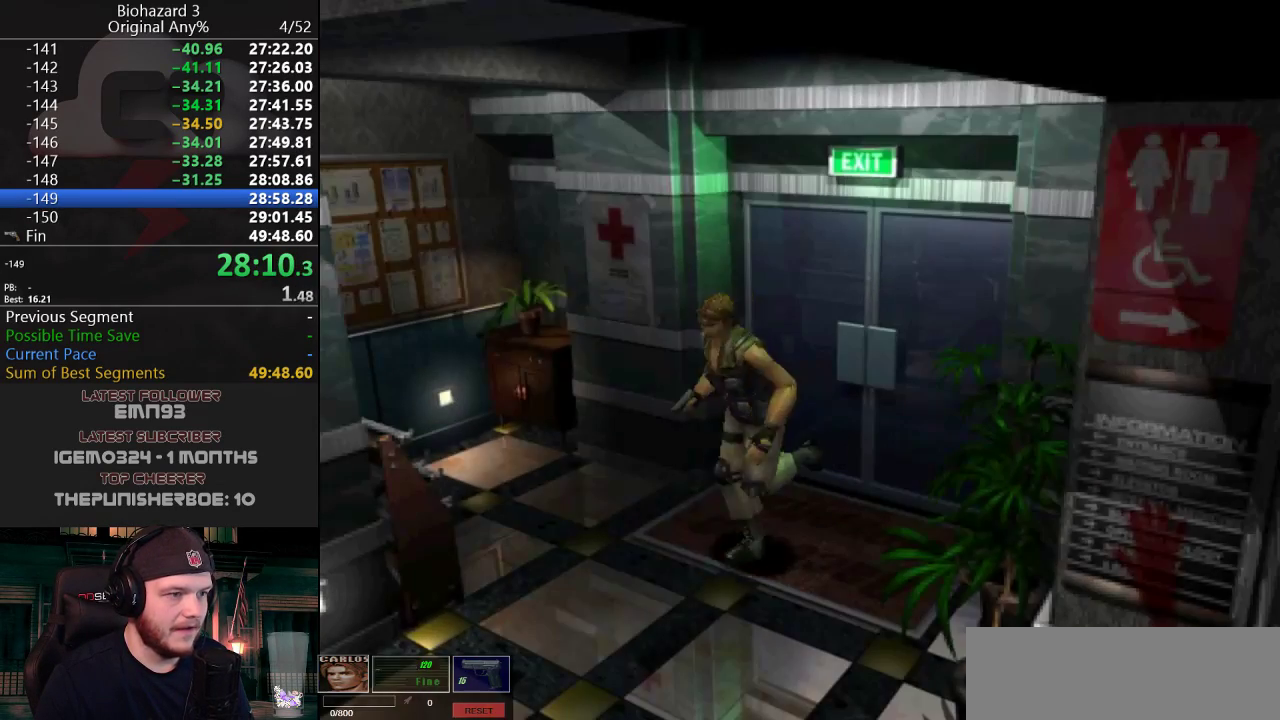
{"keys": ["j", "w"], "events": []}
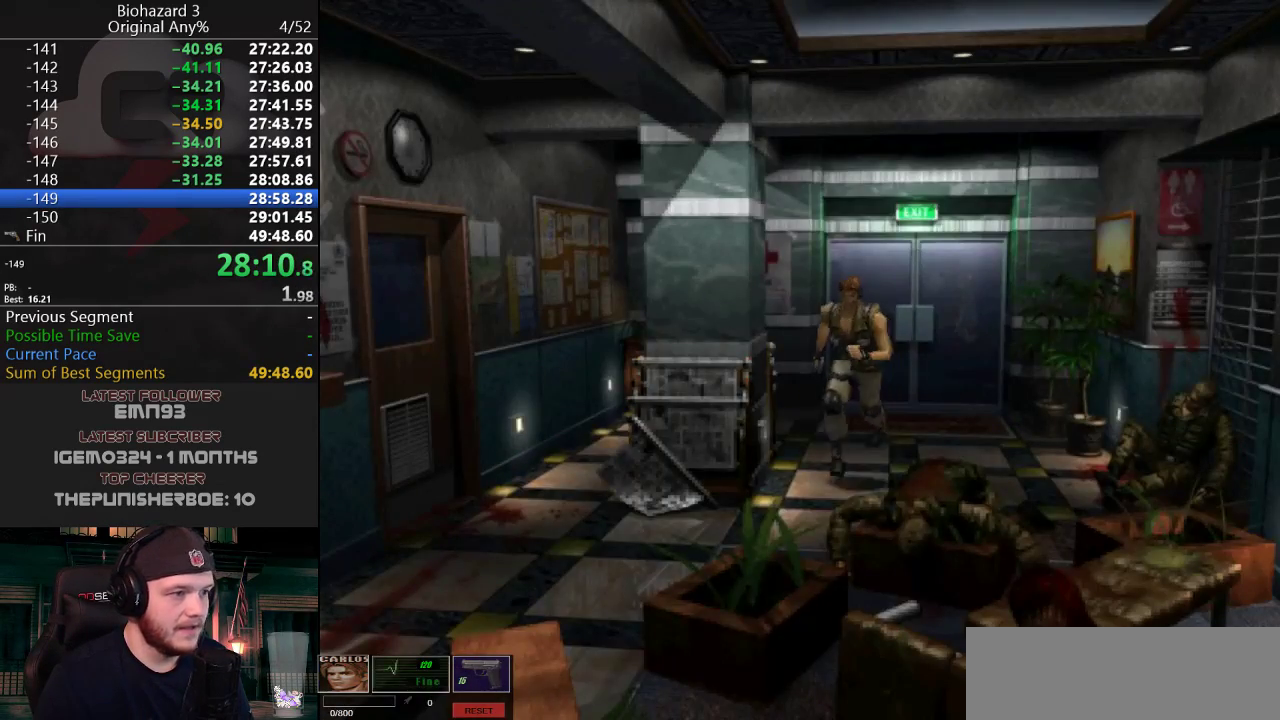
{"keys": ["j", "w"], "events": [[234, "d", "down"], [384, "d", "up"]]}
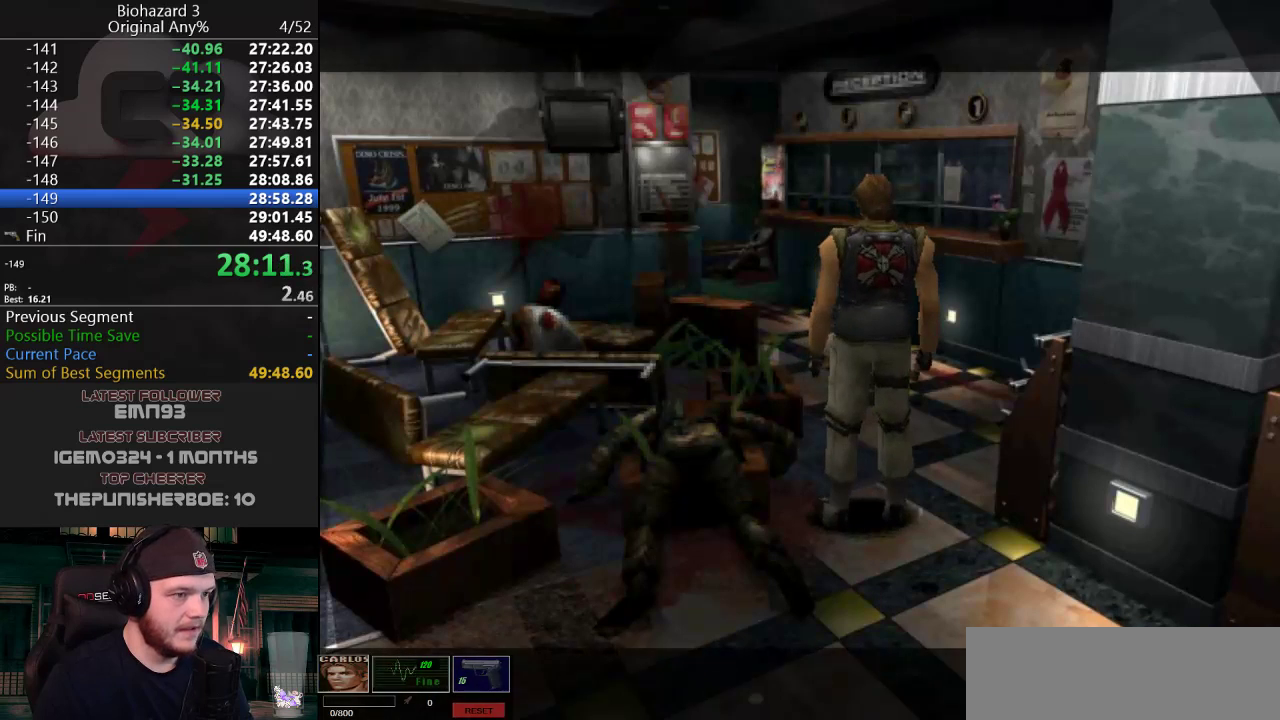
{"keys": ["d", "w"], "events": [[67, "j", "up"], [117, "w", "up"], [351, "w", "down"], [484, "d", "down"]]}
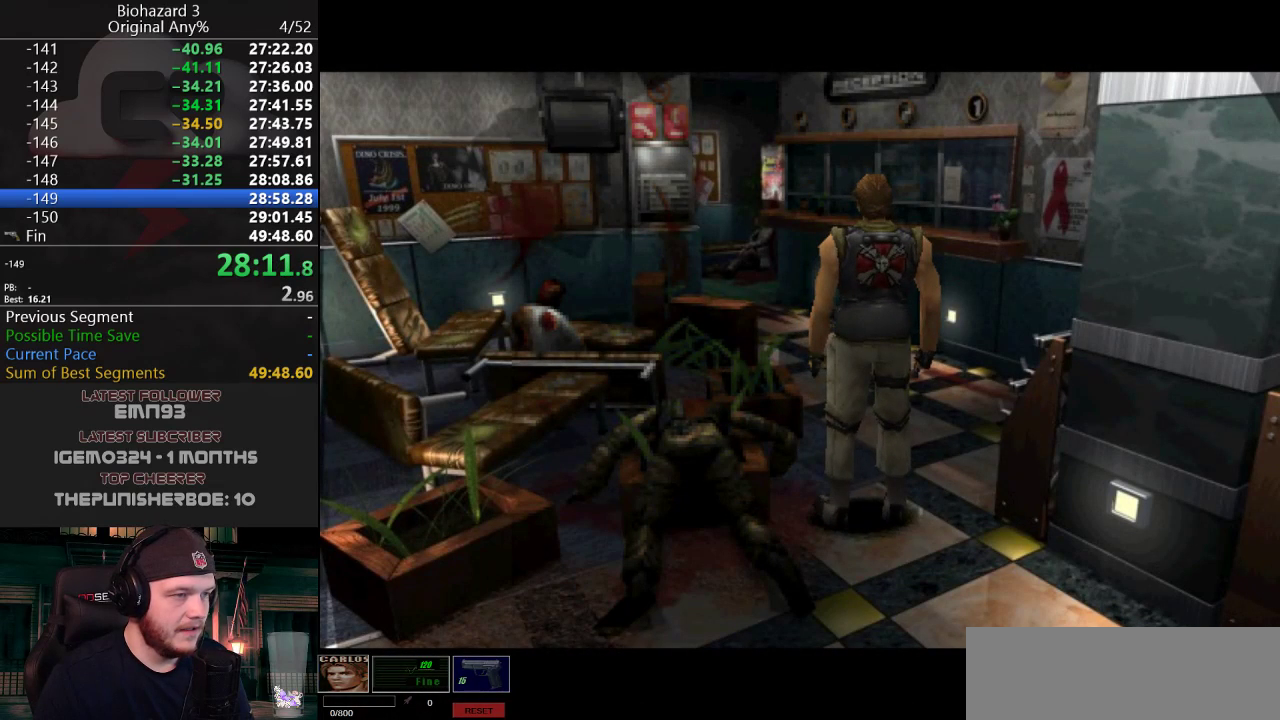
{"keys": ["d"], "events": [[83, "w", "up"], [217, "d", "up"], [267, "d", "down"]]}
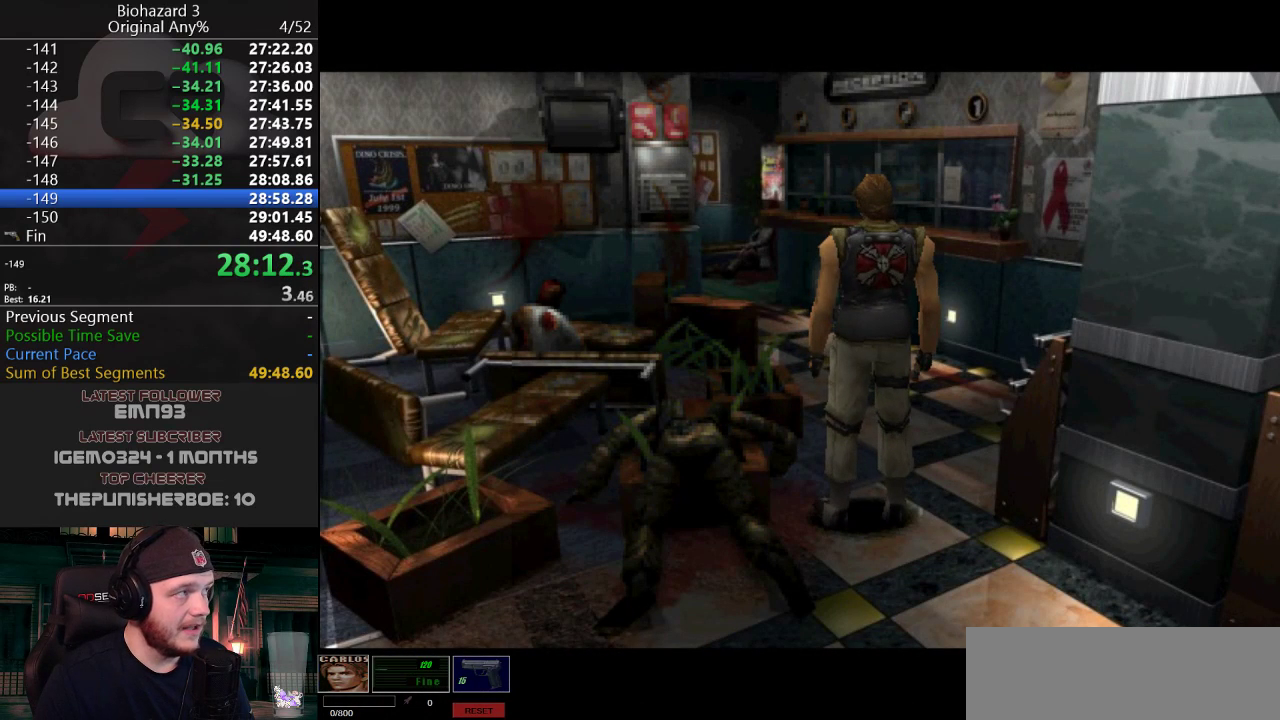
{"keys": ["d"], "events": []}
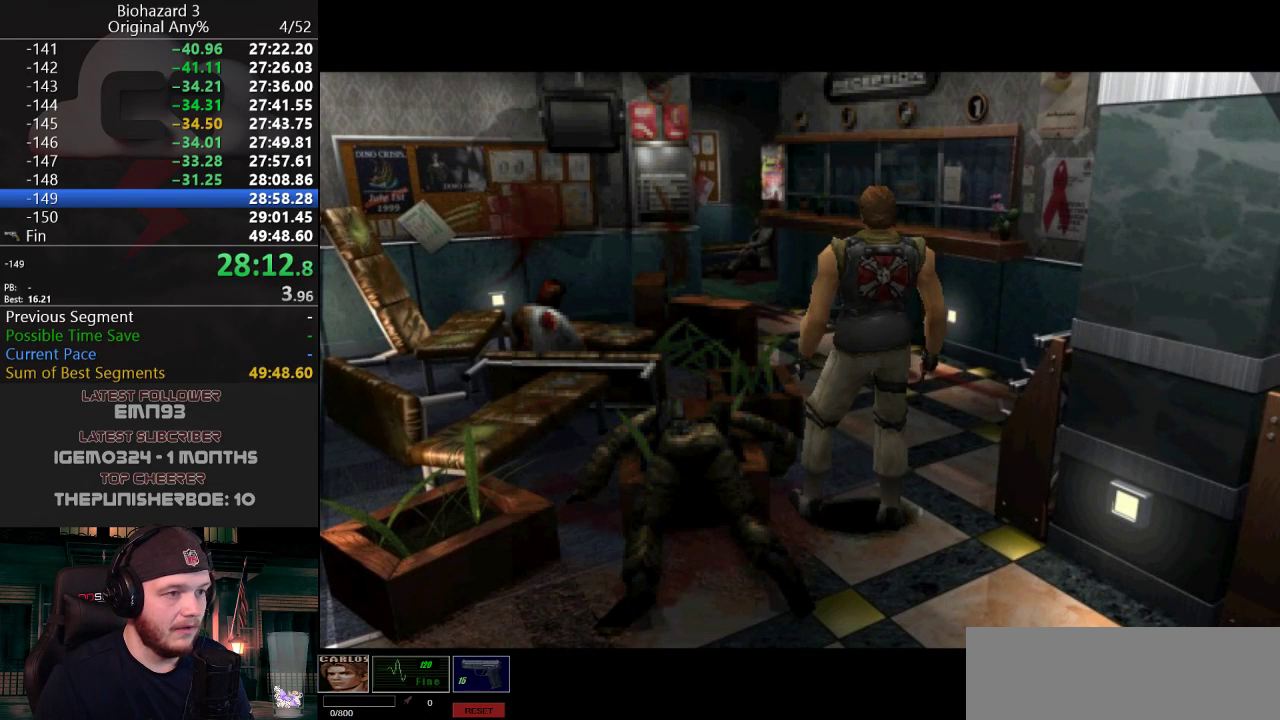
{"keys": ["d"], "events": [[117, "d", "up"], [300, "d", "down"]]}
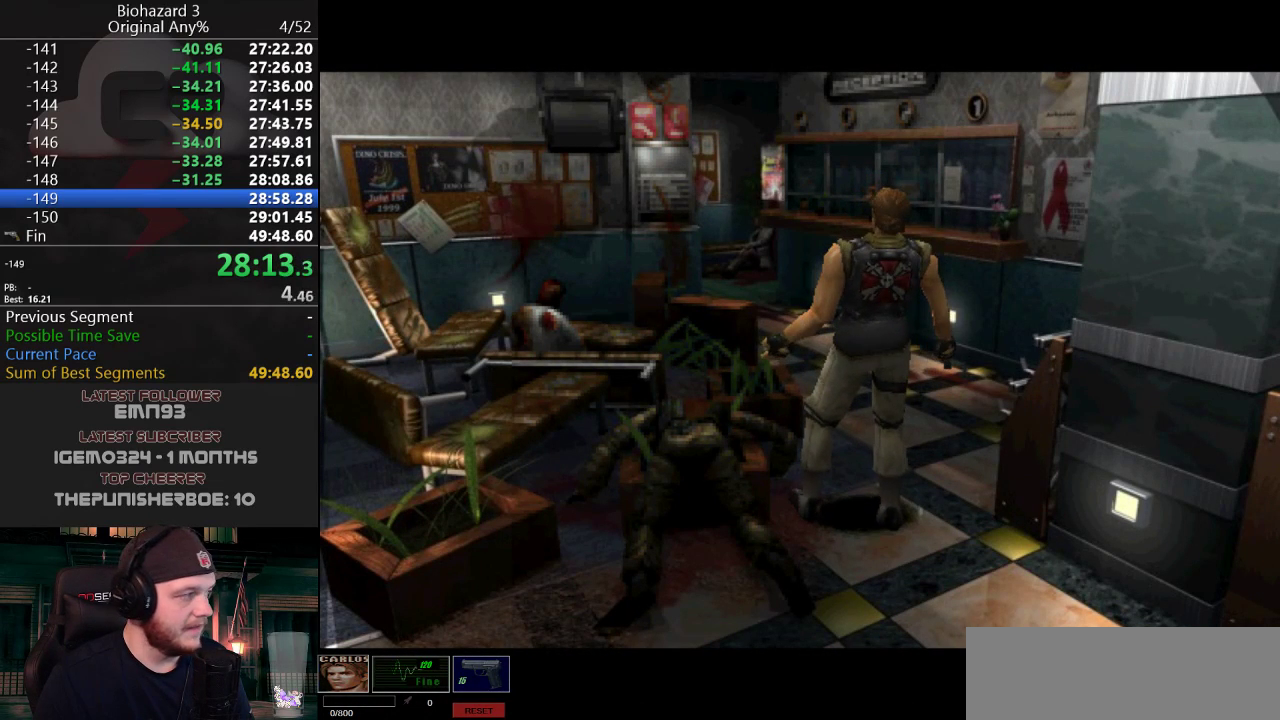
{"keys": [], "events": [[368, "d", "up"]]}